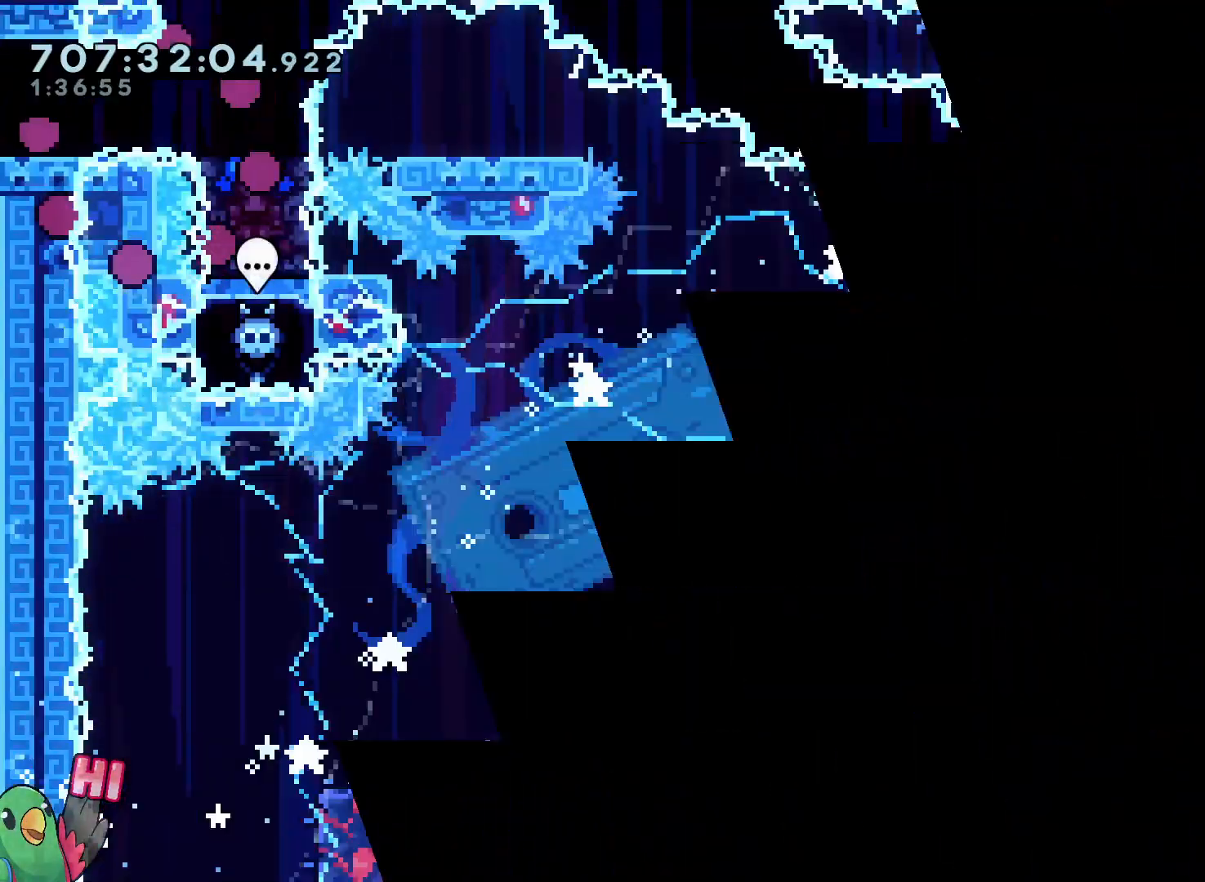
Gameplay with a controller (Nintendo layout); each line is a JSON object with the inputs held at the frame after it (dt_ms = milliseconds from this image to that frame). "events" lists button and stick changes between this image and that frame as [ms after this image, input, new state], when the widget could be followed in between. Not read: A B DPAD_RIGHT HOME L3 R3 SELECT START X.
{"dt_ms": 500, "buttons": [], "left_stick": "right", "right_stick": "center", "events": [[167, "R1", "up"], [417, "left_stick", "right"]]}
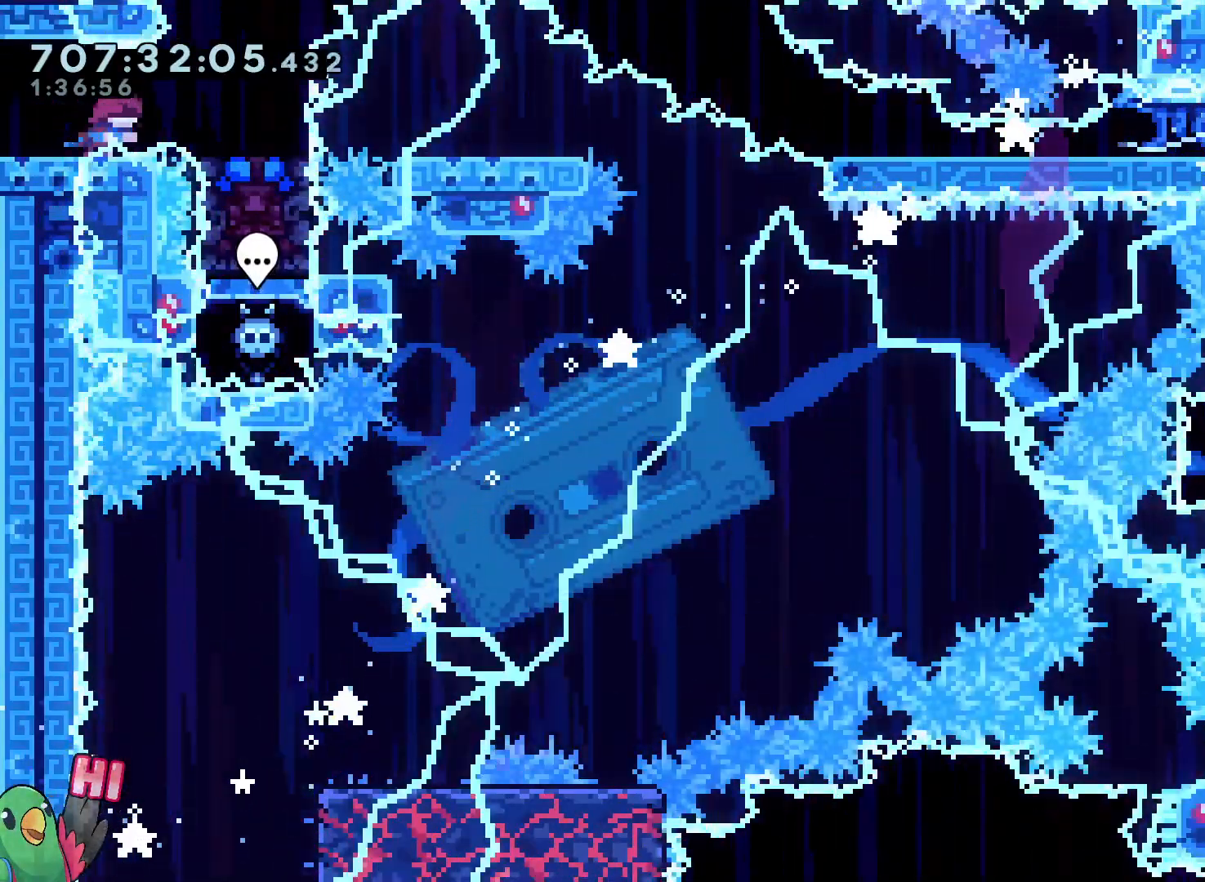
{"dt_ms": 500, "buttons": ["Y", "R1"], "left_stick": "down", "right_stick": "center", "events": [[317, "left_stick", "down"], [367, "Y", "down"], [433, "R1", "down"]]}
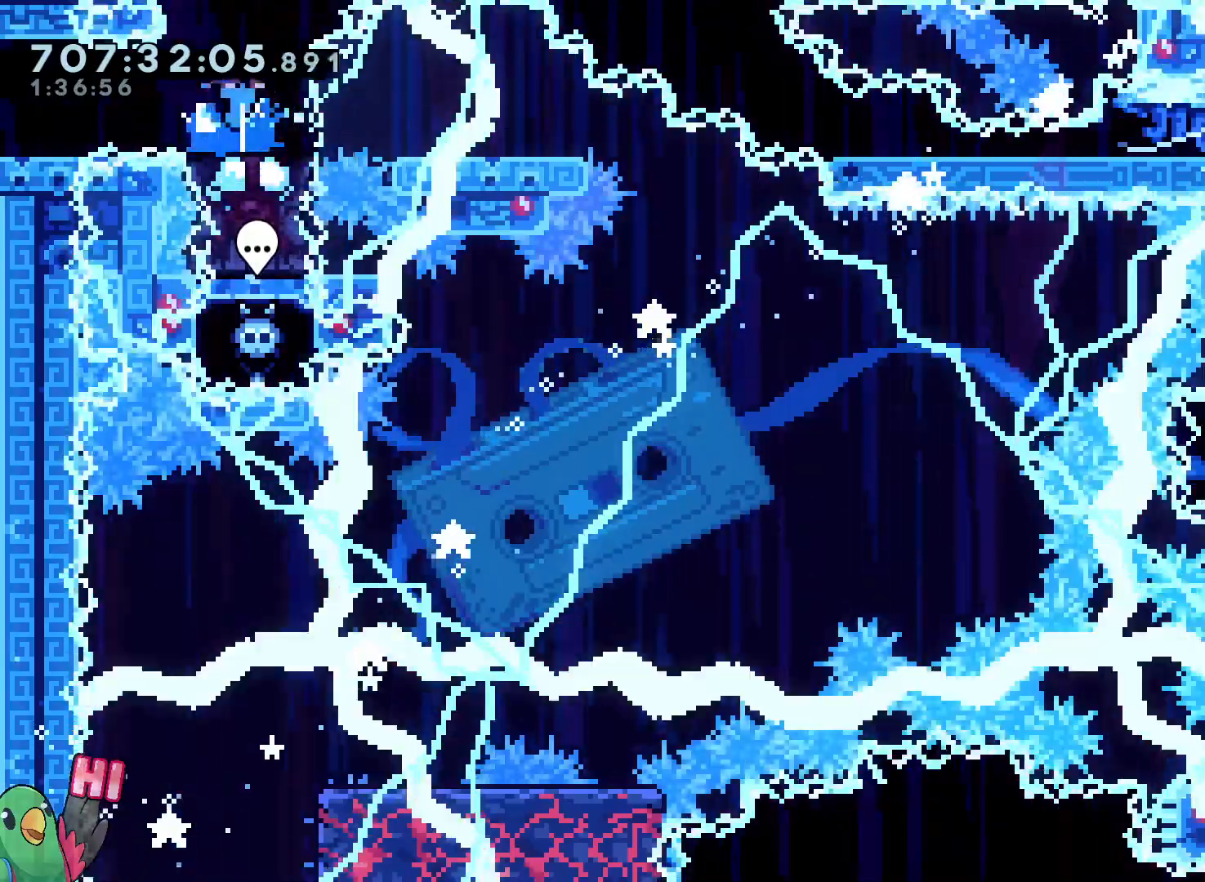
{"dt_ms": 500, "buttons": ["R1"], "left_stick": "center", "right_stick": "center"}
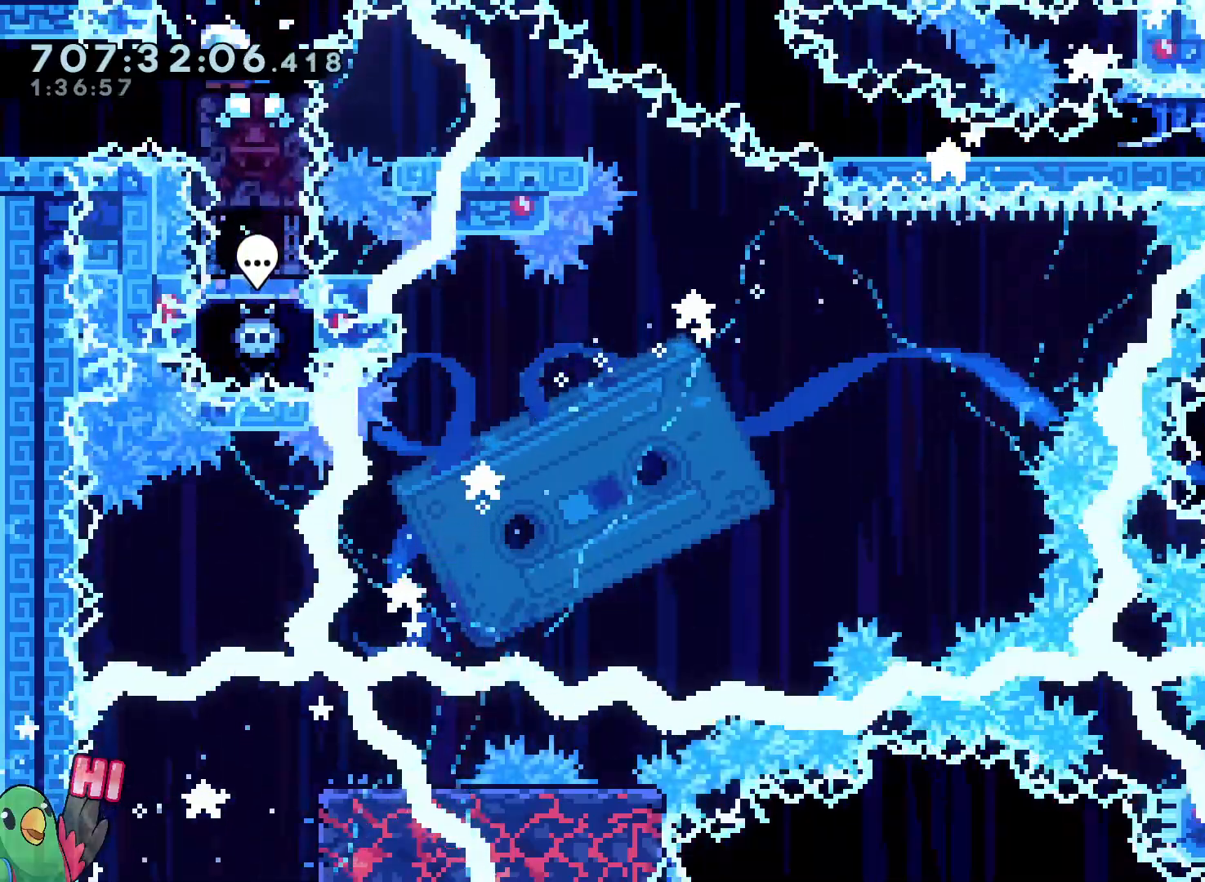
{"dt_ms": 500, "buttons": ["Y", "L2", "R1"], "left_stick": "down-right", "right_stick": "center", "events": [[100, "L2", "down"], [100, "left_stick", "down-right"], [150, "Y", "down"], [267, "Y", "up"], [400, "Y", "down"]]}
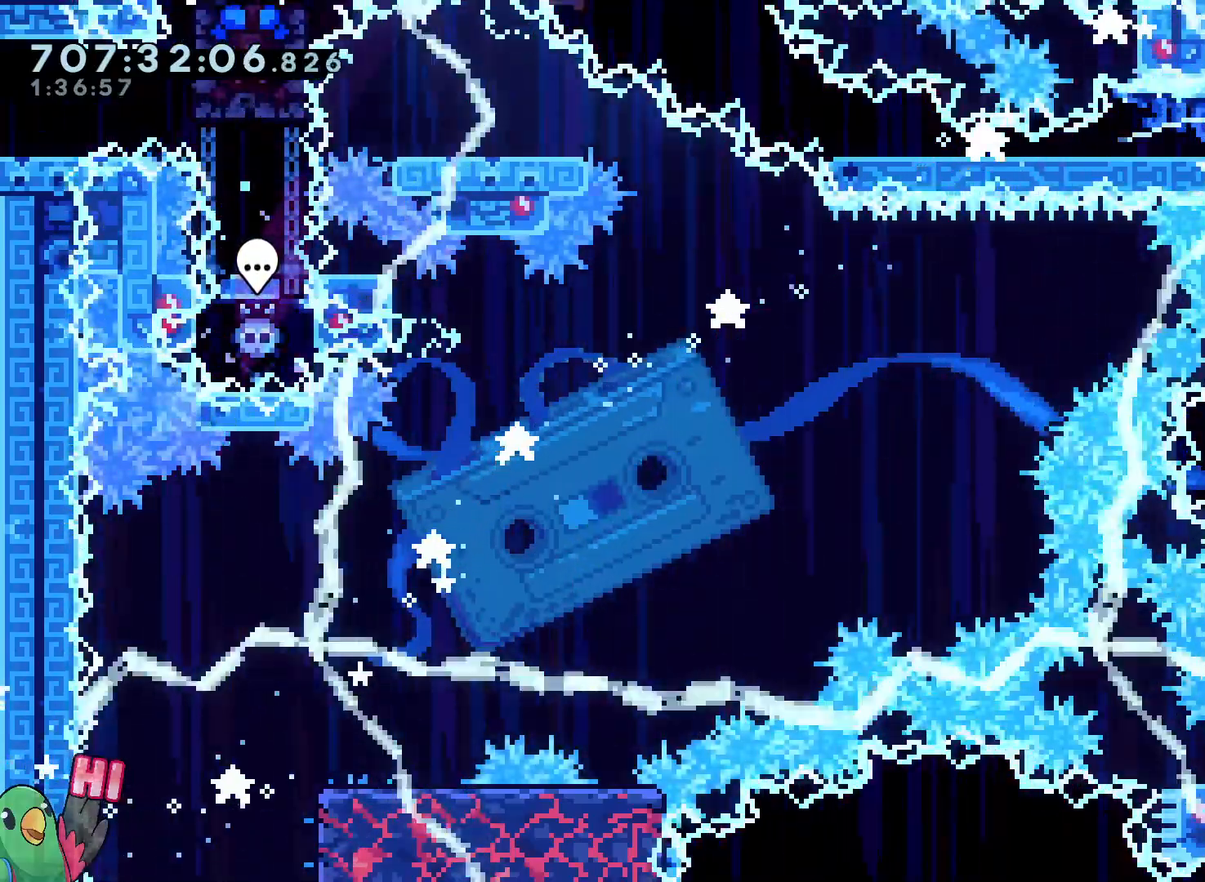
{"dt_ms": 1000, "buttons": [], "left_stick": "down-right", "right_stick": "center"}
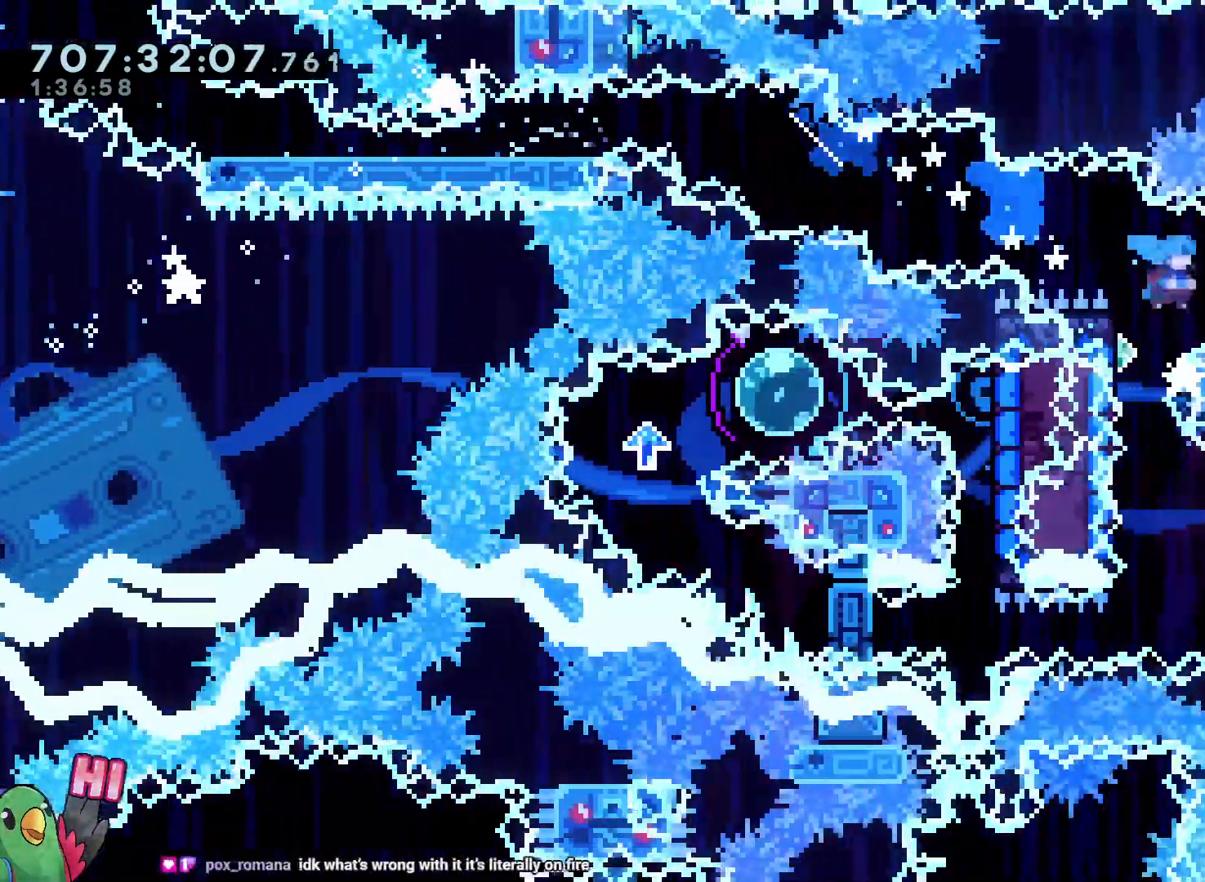
{"dt_ms": 1000, "buttons": [], "left_stick": "center", "right_stick": "center"}
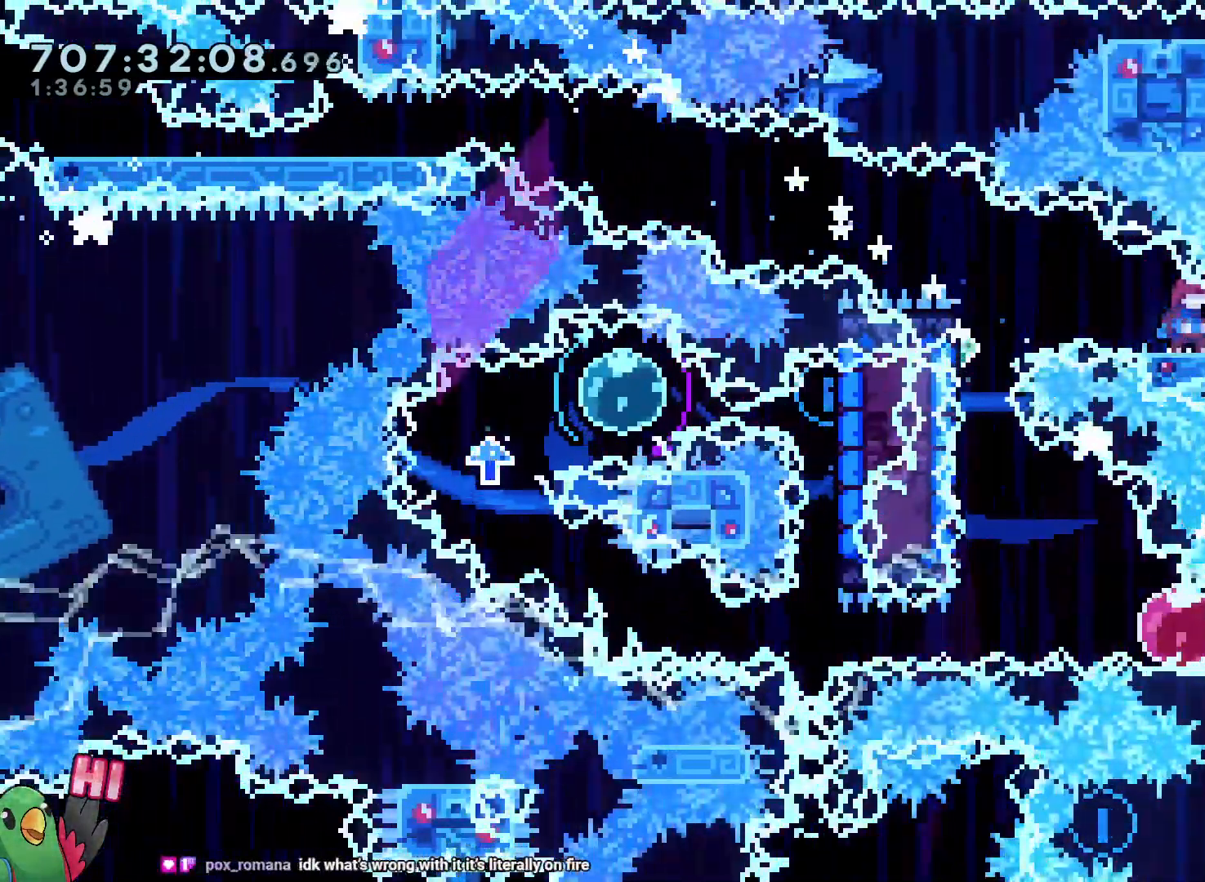
{"dt_ms": 500, "buttons": ["Y"], "left_stick": "down", "right_stick": "center", "events": [[150, "left_stick", "left"], [200, "Y", "down"], [367, "Y", "up"], [450, "left_stick", "down"], [483, "Y", "down"]]}
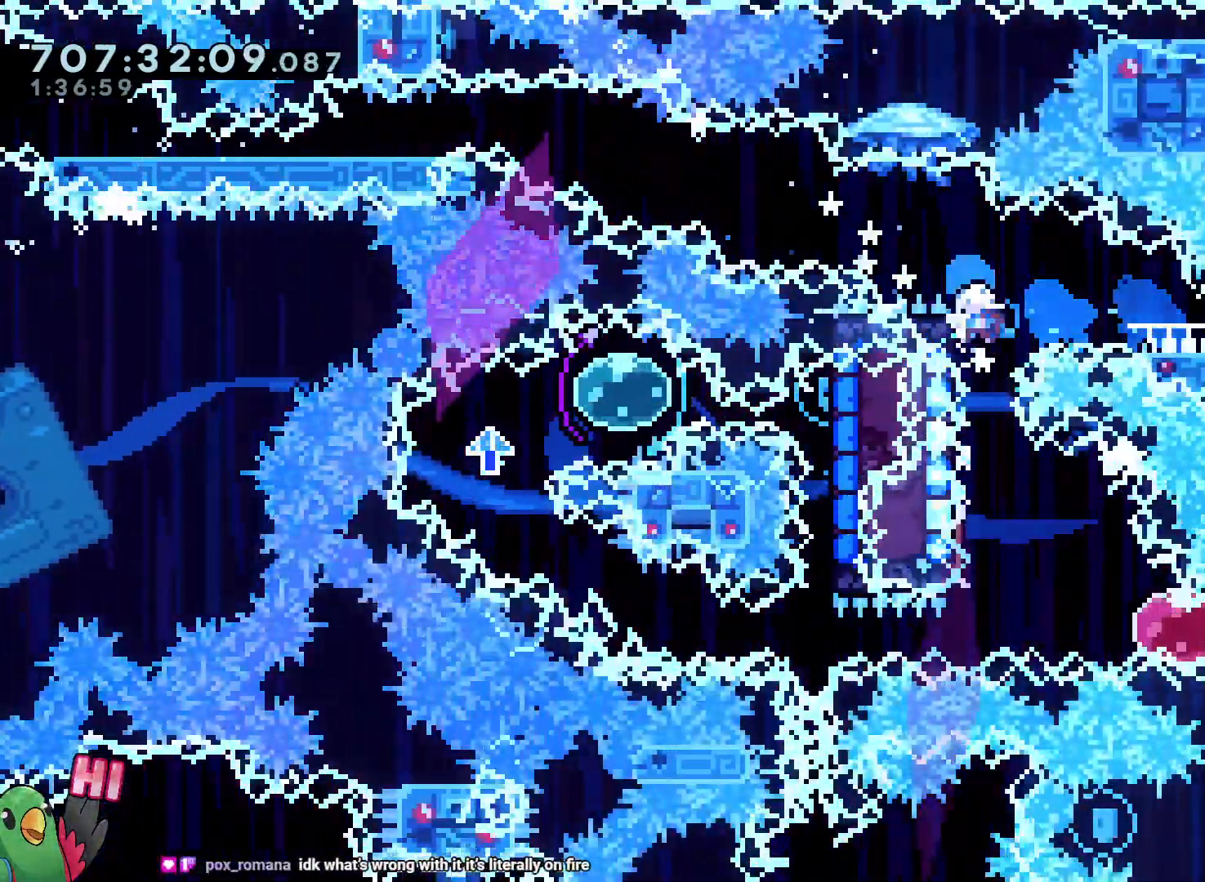
{"dt_ms": 500, "buttons": [], "left_stick": "left", "right_stick": "center", "events": [[117, "Y", "up"], [217, "left_stick", "down-right"], [267, "Y", "down"], [433, "Y", "up"], [500, "left_stick", "left"]]}
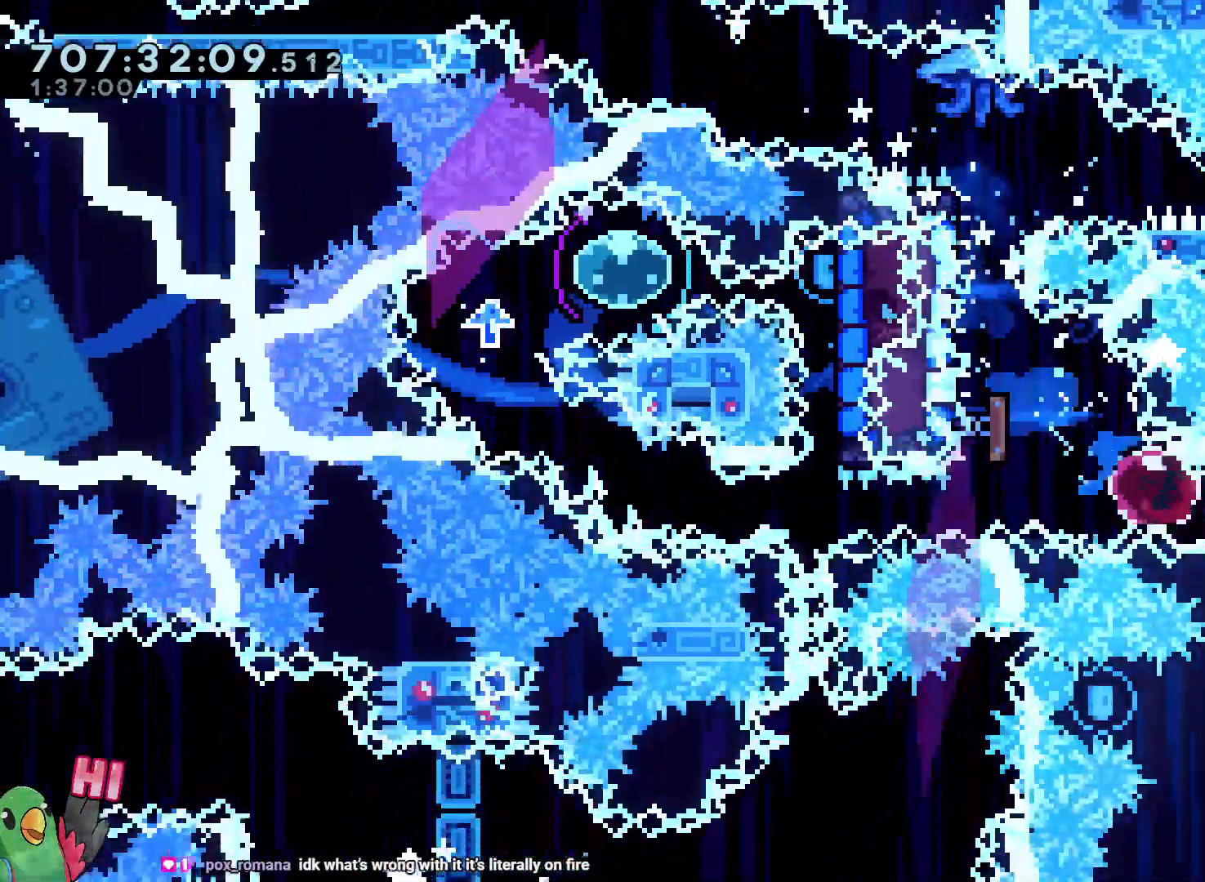
{"dt_ms": 500, "buttons": [], "left_stick": "left", "right_stick": "center", "events": []}
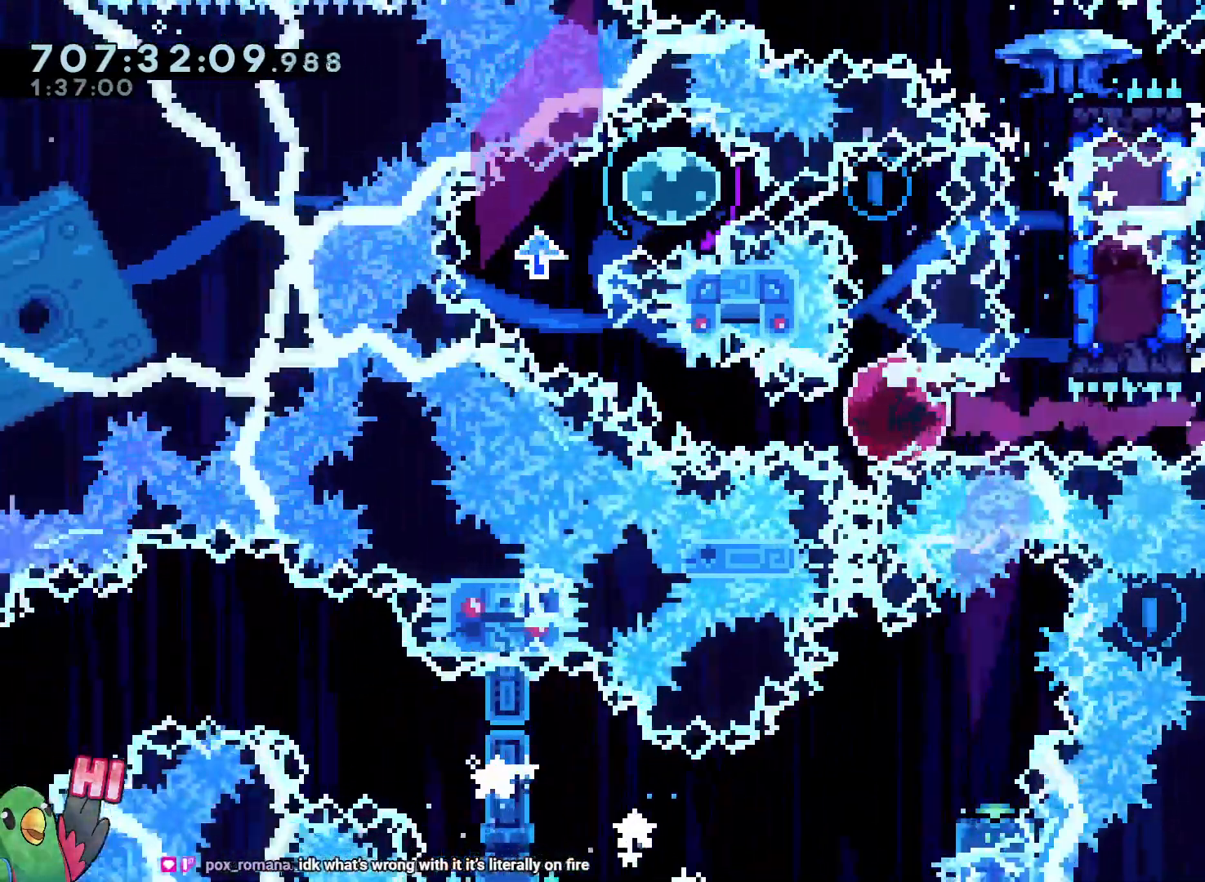
{"dt_ms": 500, "buttons": ["L2"], "left_stick": "right", "right_stick": "center", "events": [[67, "L2", "down"], [150, "Y", "down"], [283, "Y", "up"], [317, "left_stick", "down-right"], [367, "left_stick", "right"]]}
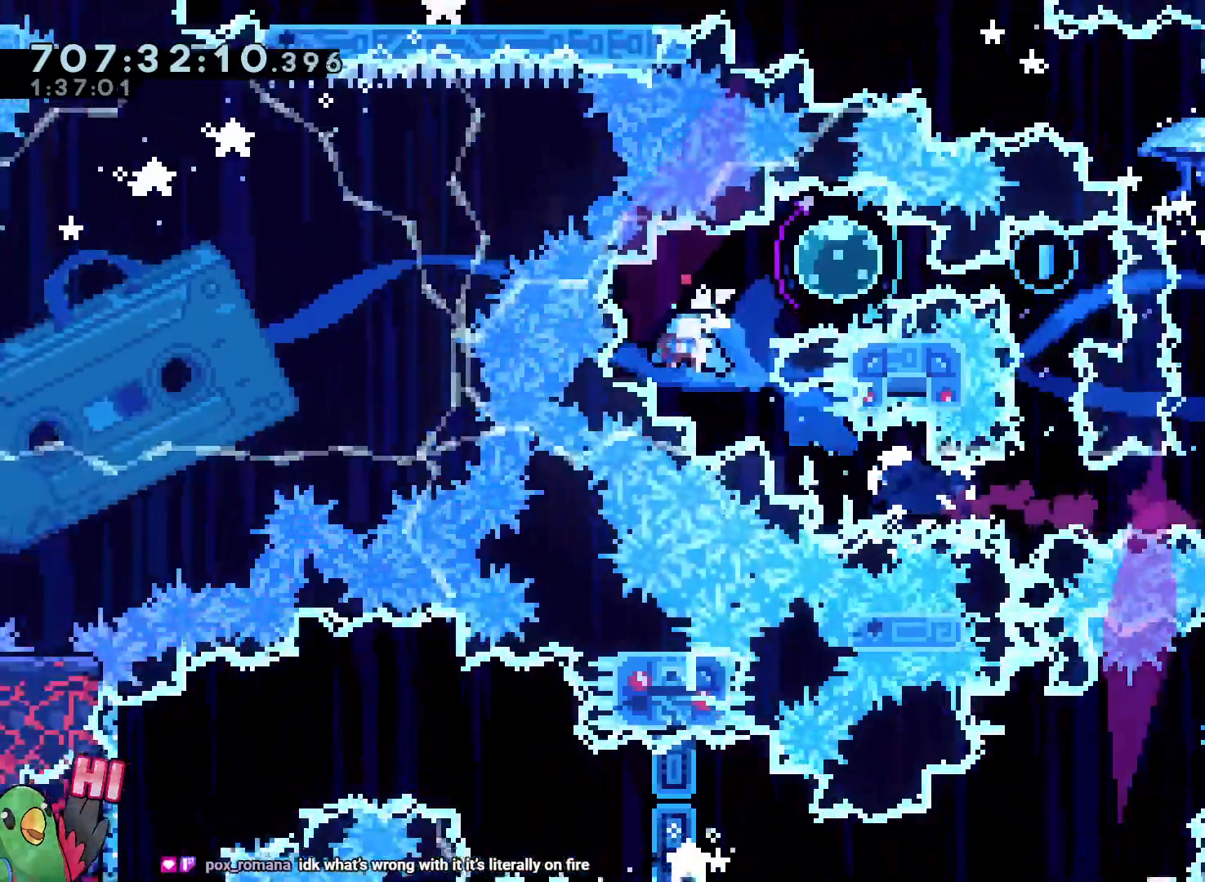
{"dt_ms": 500, "buttons": ["Y", "L2"], "left_stick": "left", "right_stick": "center", "events": [[50, "L2", "up"], [117, "L2", "down"], [417, "left_stick", "left"], [450, "Y", "down"]]}
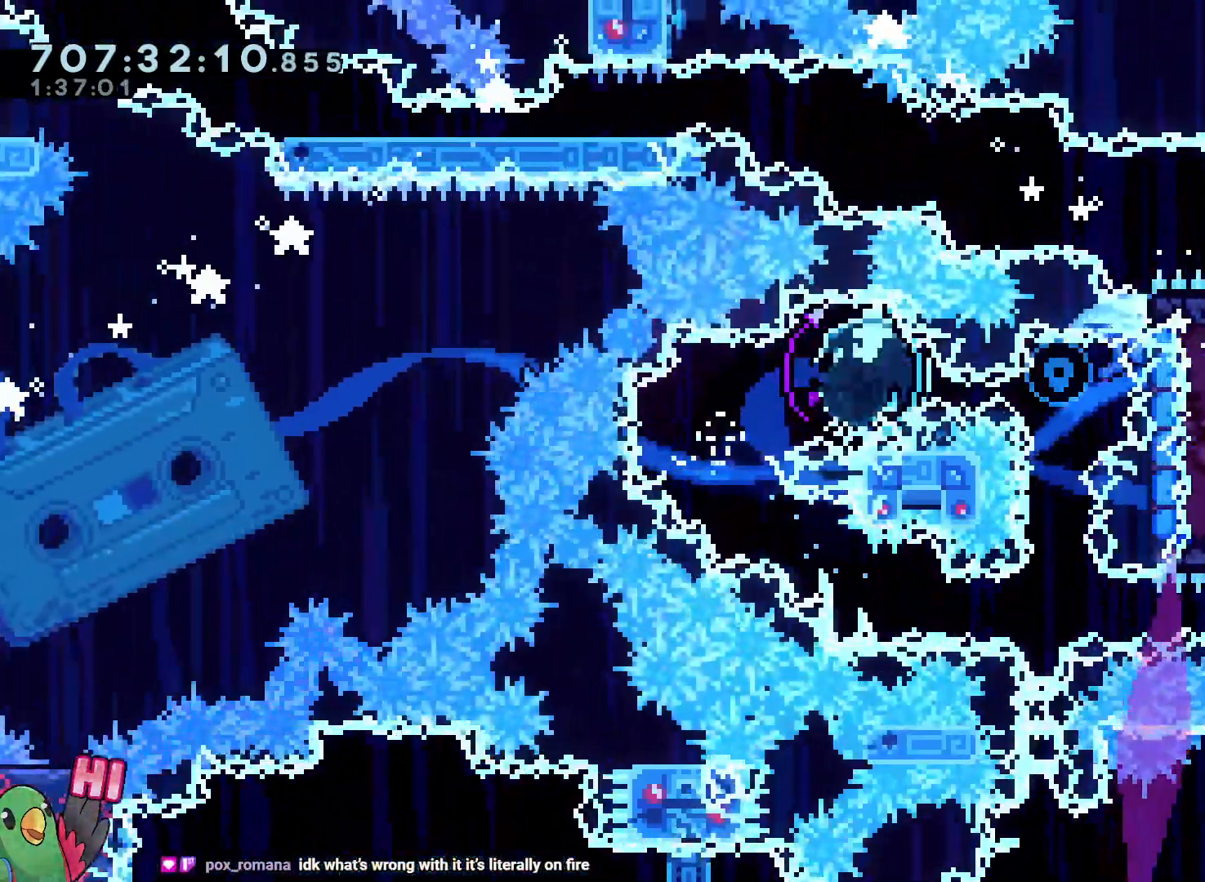
{"dt_ms": 500, "buttons": ["L2", "R1"], "left_stick": "right", "right_stick": "center"}
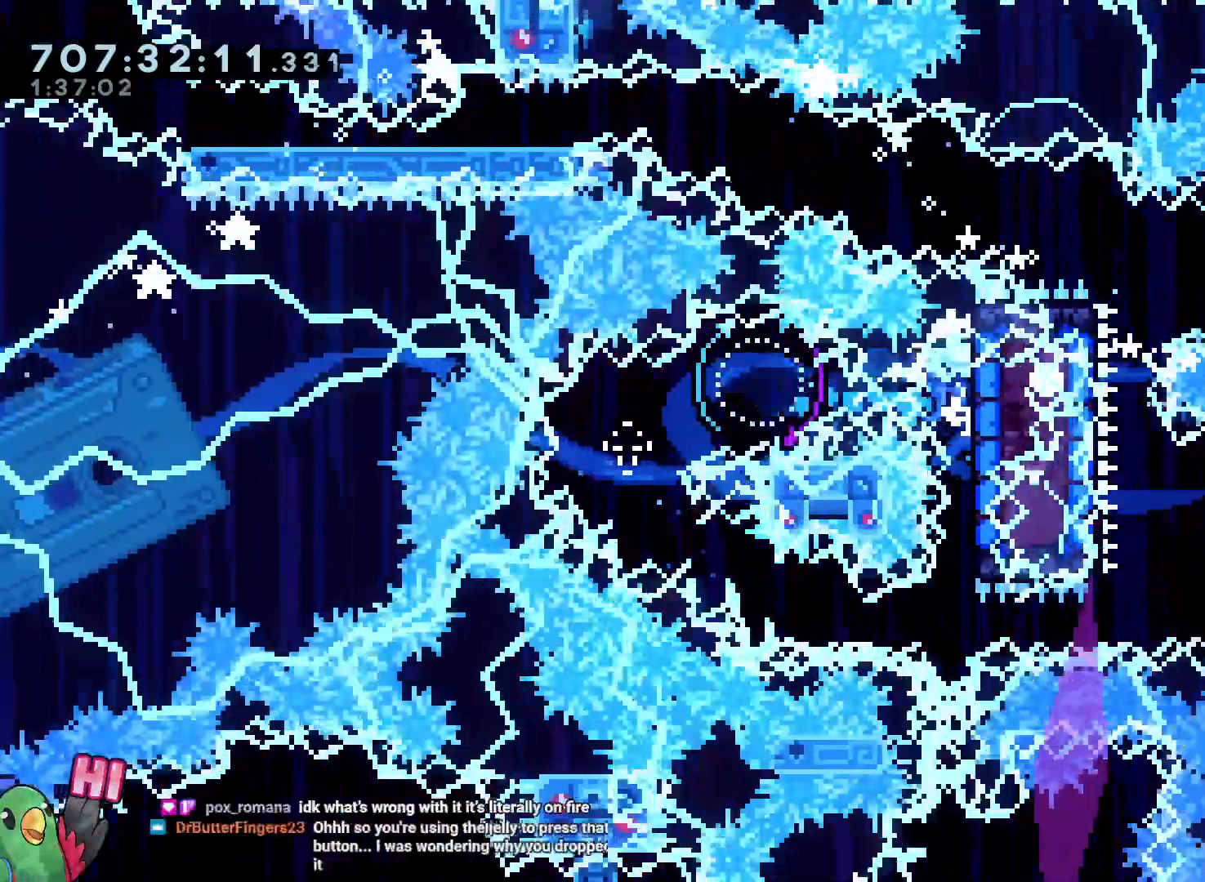
{"dt_ms": 500, "buttons": [], "left_stick": "center", "right_stick": "center", "events": [[183, "left_stick", "center"], [233, "L2", "up"], [367, "R1", "up"]]}
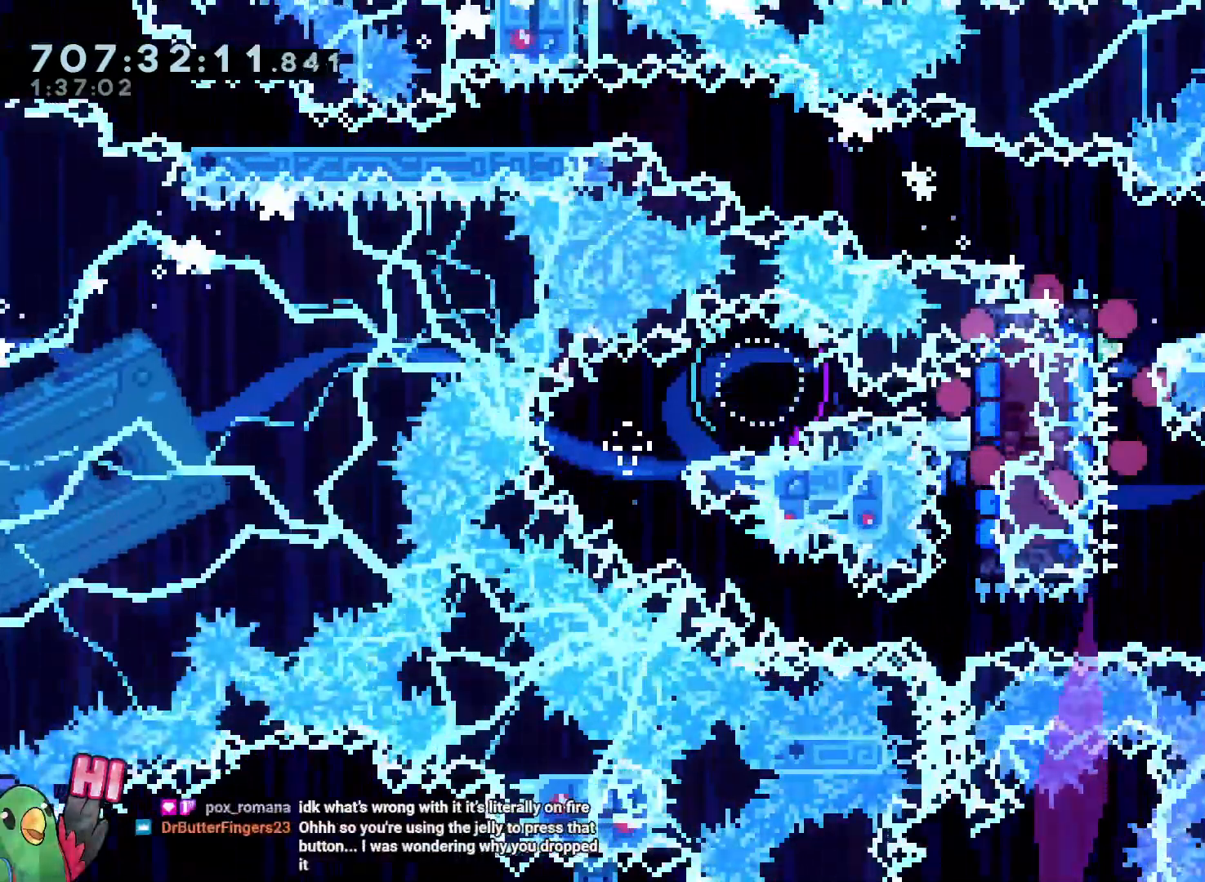
{"dt_ms": 500, "buttons": [], "left_stick": "center", "right_stick": "center", "events": []}
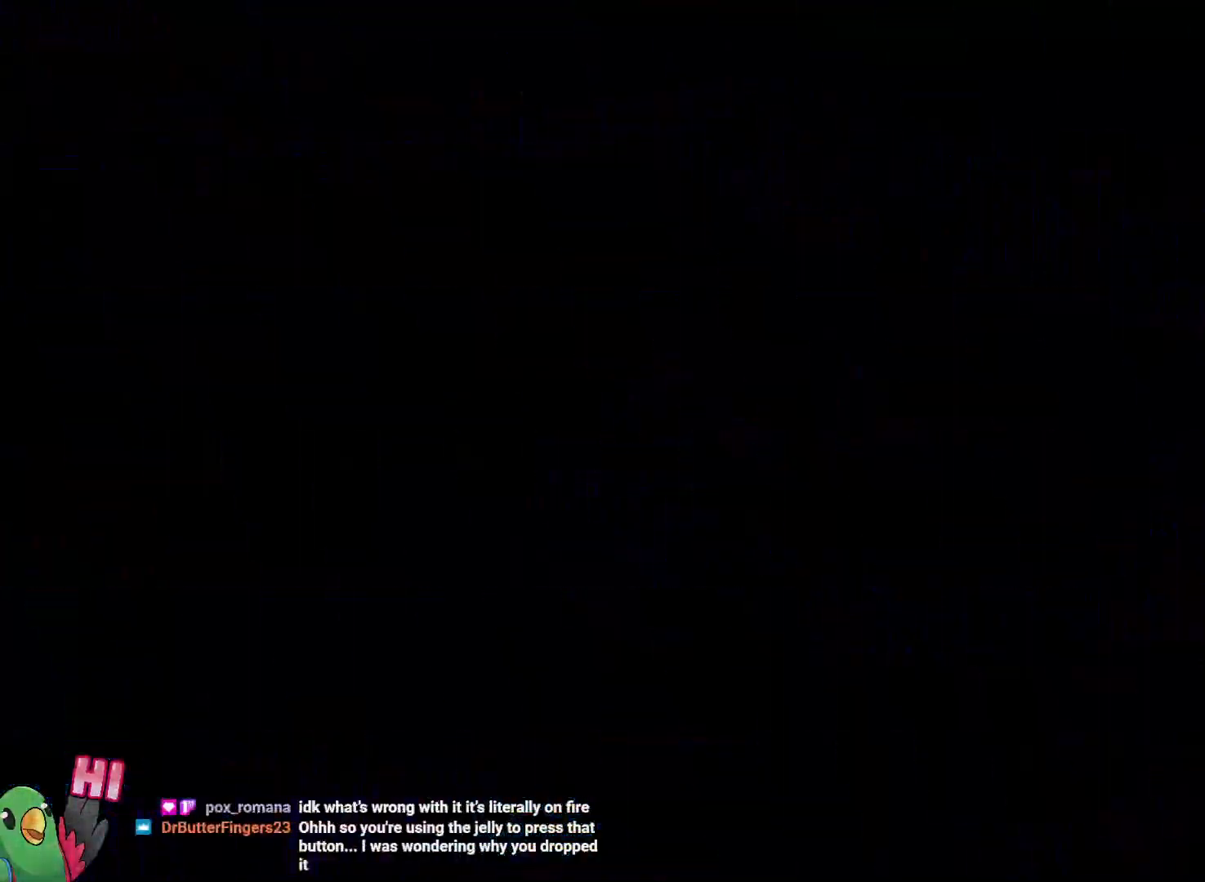
{"dt_ms": 500, "buttons": [], "left_stick": "center", "right_stick": "center", "events": []}